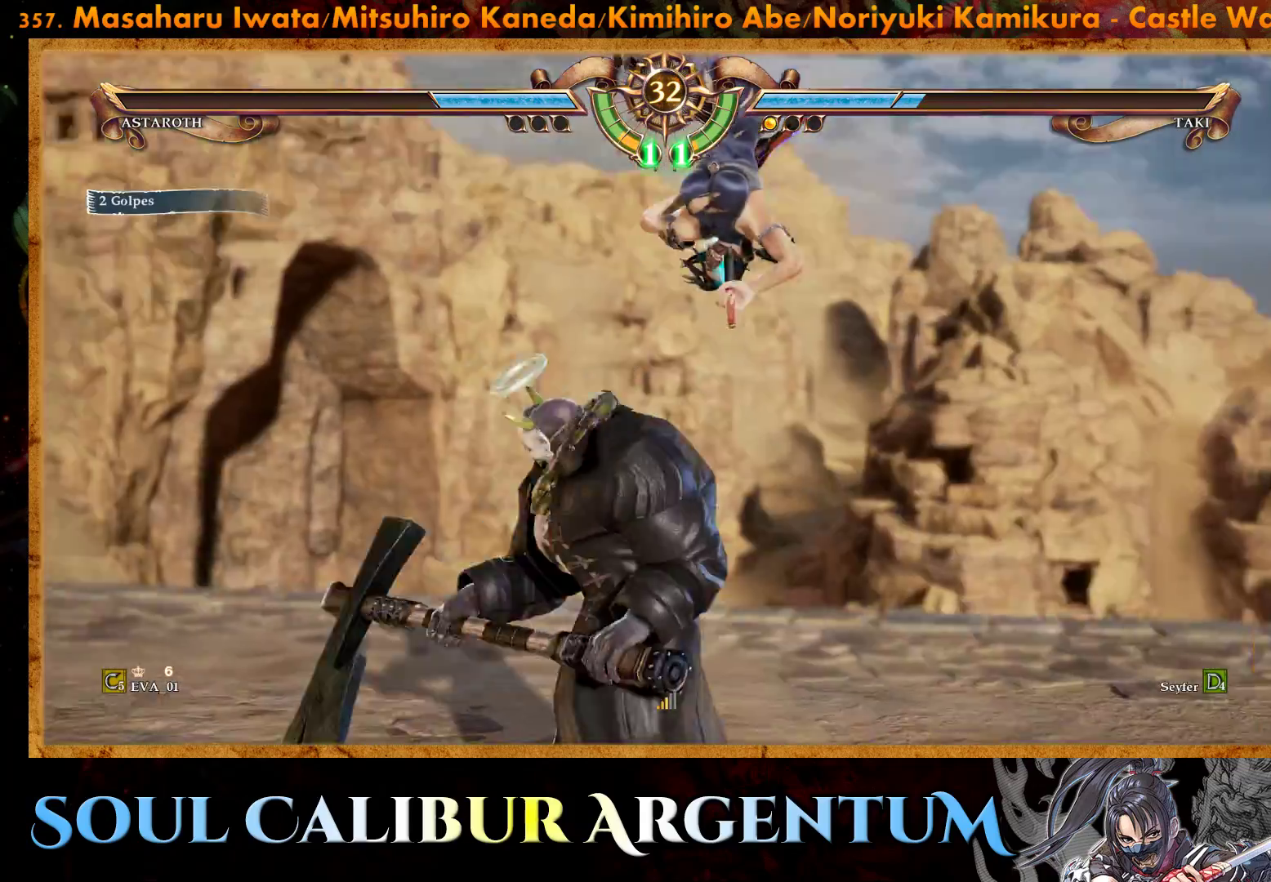
Gameplay with a controller (PlayStation layout); each line is a JSON object with the inputs held at the frame after it. "events" lists button and stick changes between this image and that frame as [ms after this image, input, new state], when the widget could be followed in between. Not read: L3 R3 left_stick.
{"buttons": [], "right_stick": "center", "events": [[283, "DPAD_LEFT", "up"]]}
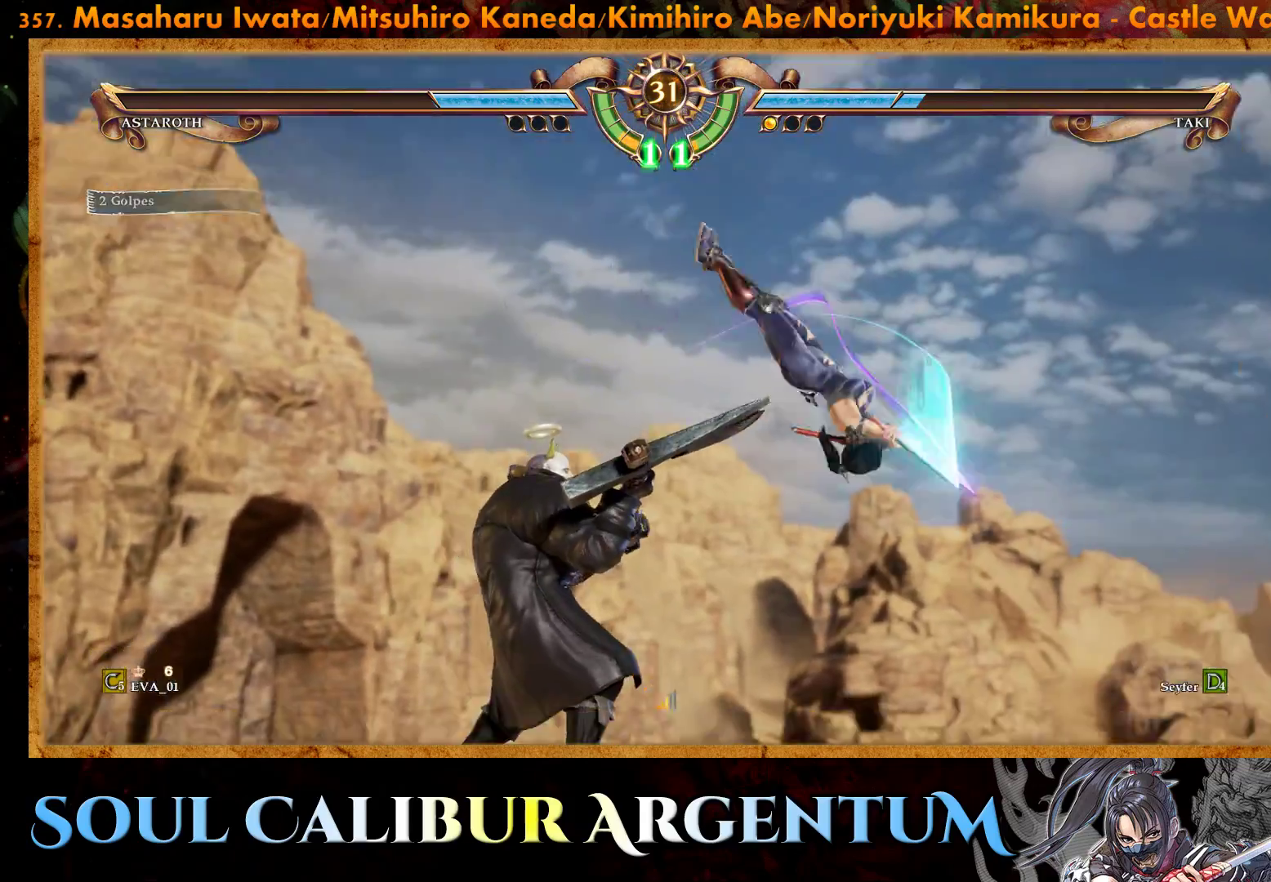
{"buttons": ["CROSS"], "right_stick": "center", "events": [[500, "CROSS", "down"]]}
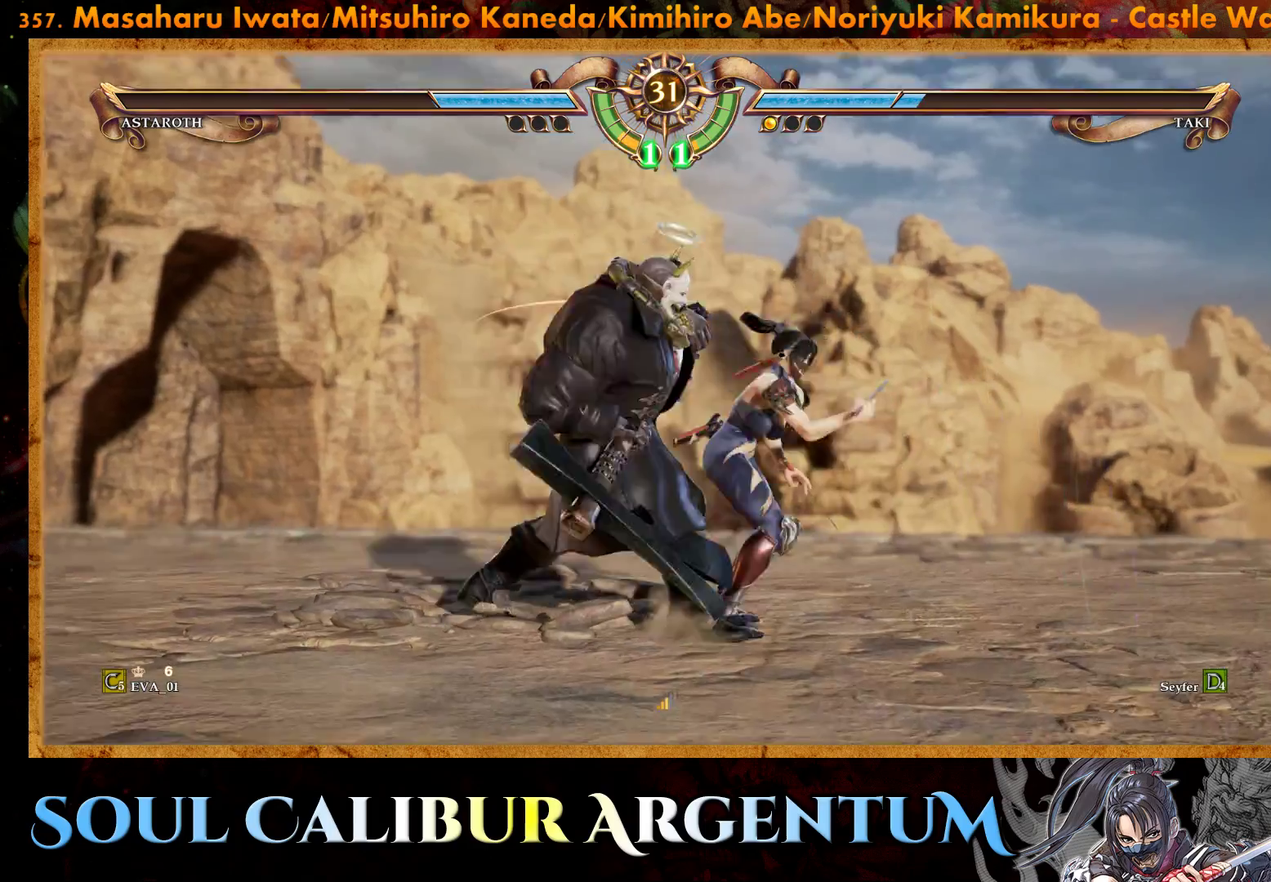
{"buttons": ["CROSS"], "right_stick": "center", "events": [[100, "SQUARE", "down"], [233, "SQUARE", "up"]]}
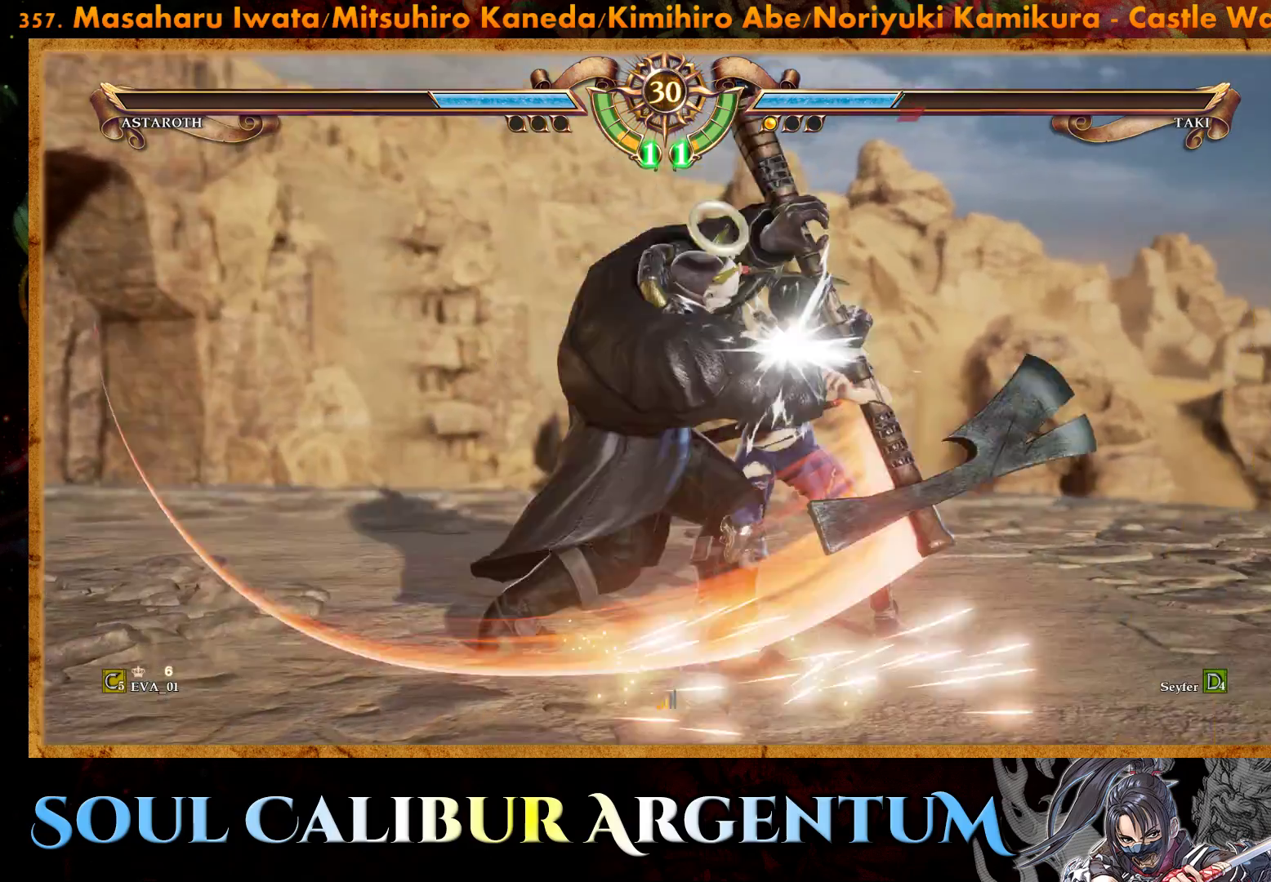
{"buttons": [], "right_stick": "center", "events": [[300, "CROSS", "up"]]}
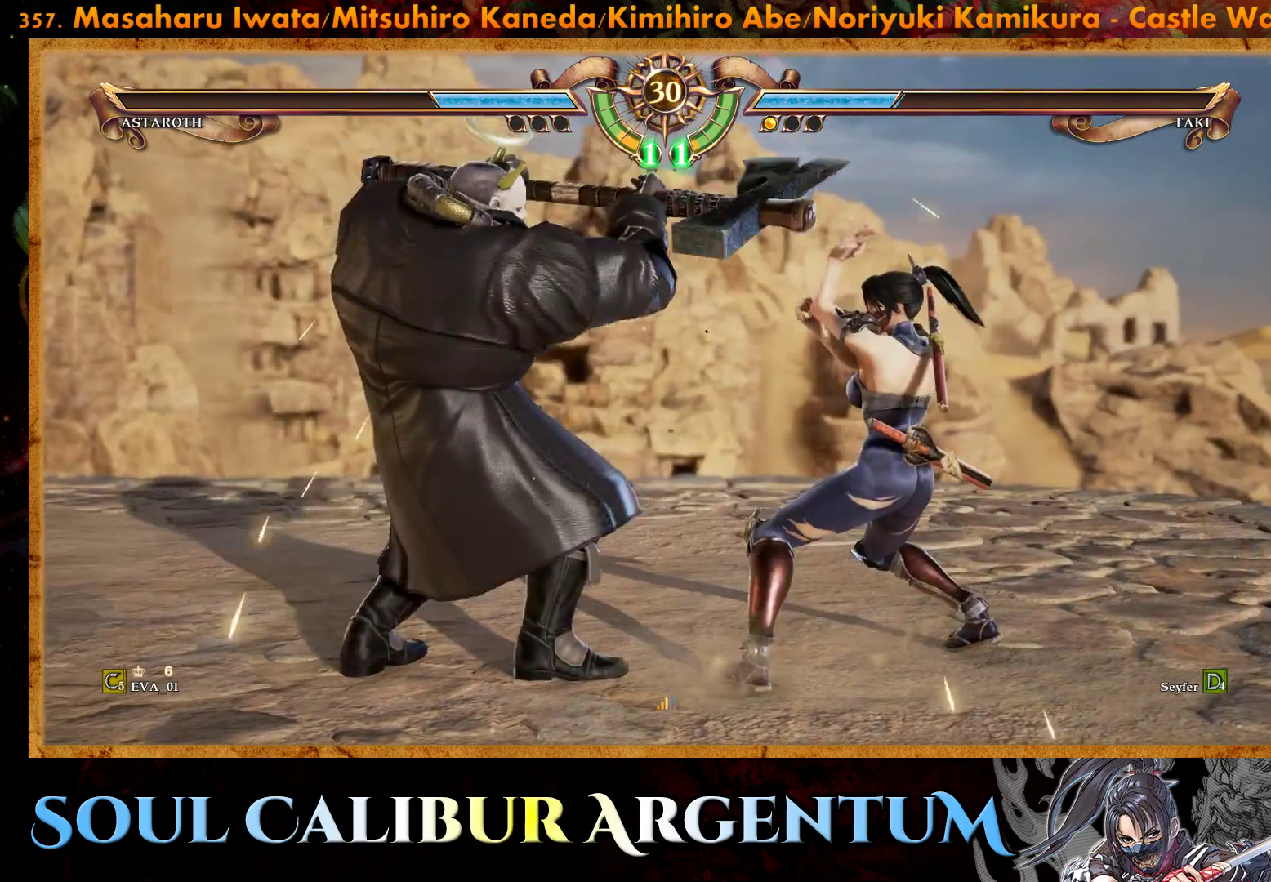
{"buttons": ["R1", "DPAD_RIGHT"], "right_stick": "center", "events": [[50, "R1", "down"], [267, "DPAD_RIGHT", "down"], [467, "DPAD_RIGHT", "up"], [483, "DPAD_RIGHT", "down"]]}
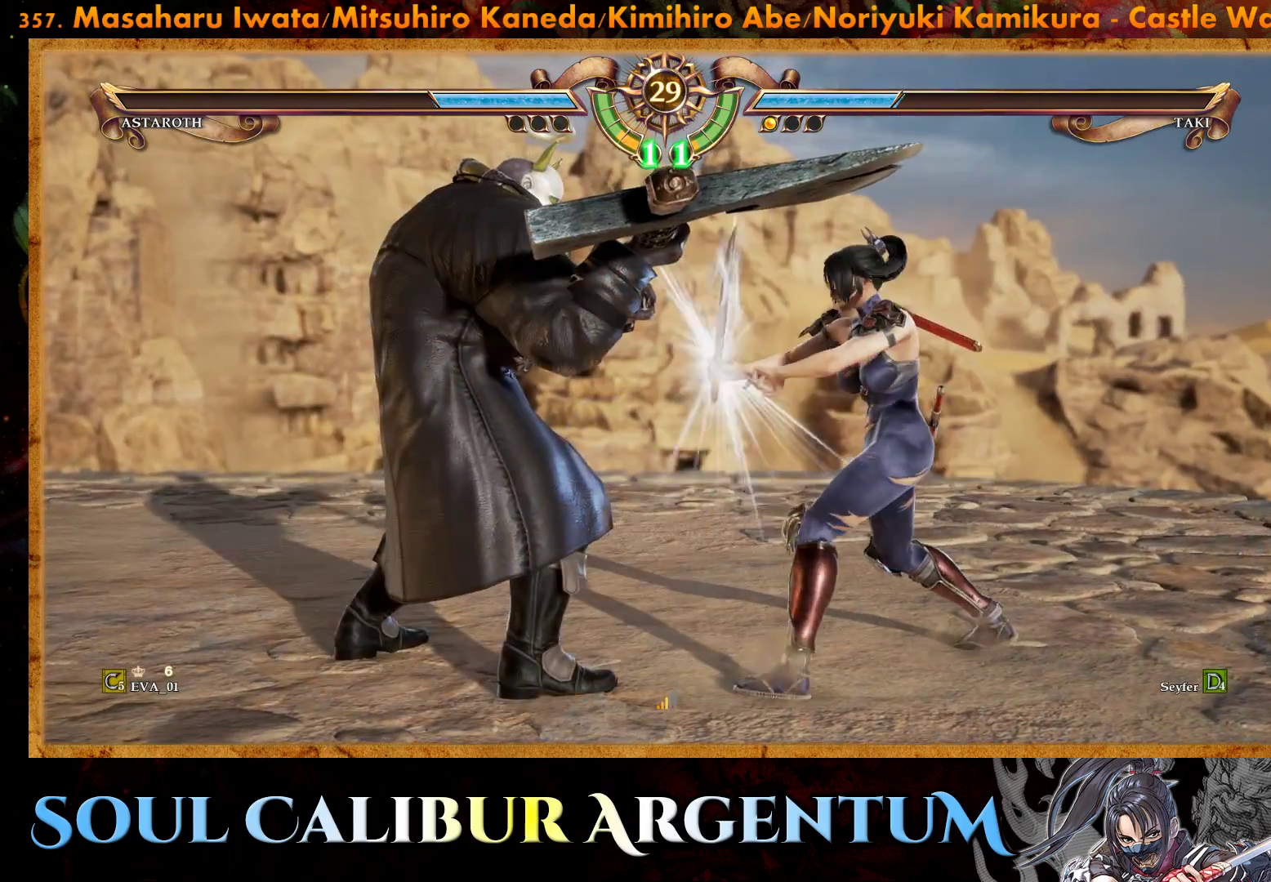
{"buttons": ["DPAD_UP"], "right_stick": "center", "events": [[50, "R1", "up"], [183, "DPAD_RIGHT", "up"], [300, "DPAD_UP", "down"], [383, "DPAD_UP", "up"], [483, "DPAD_UP", "down"]]}
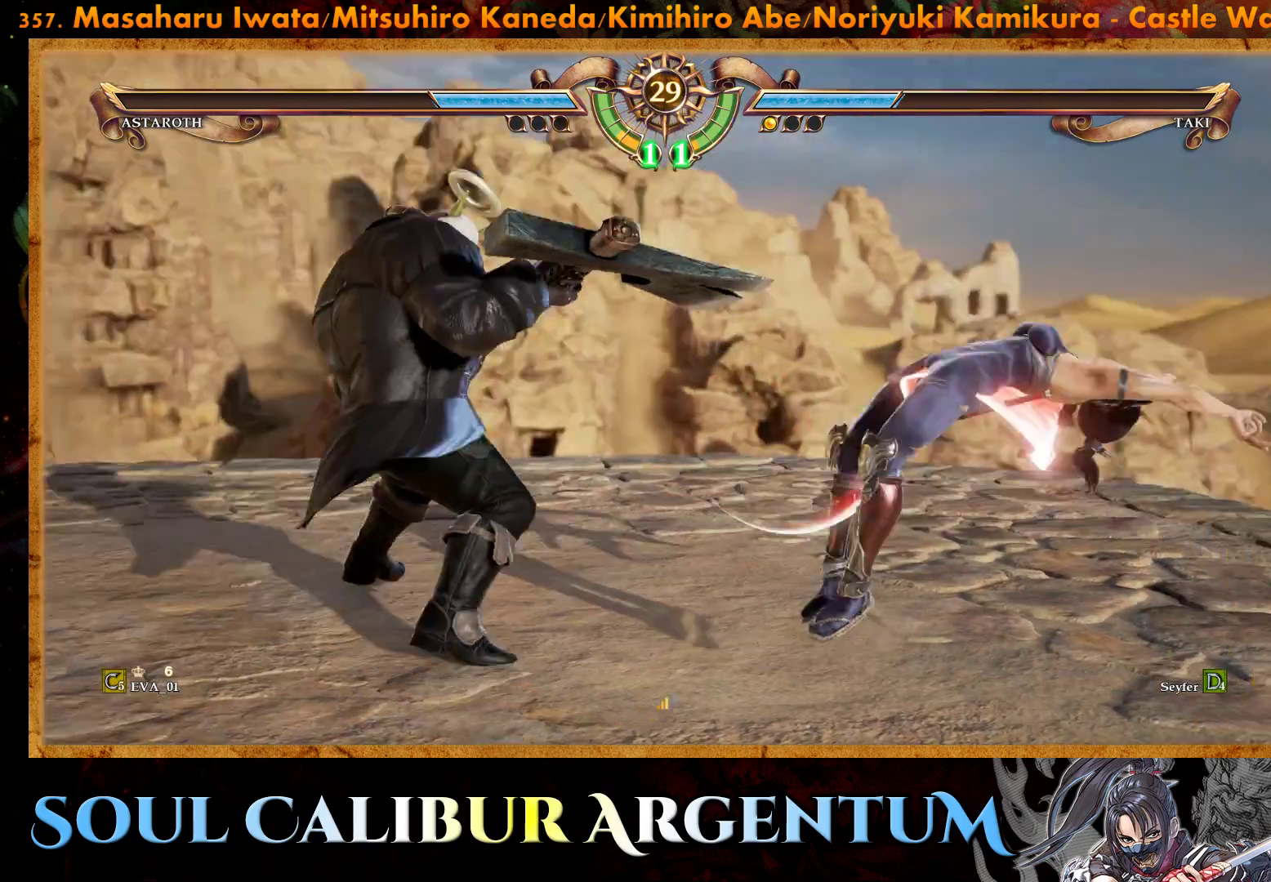
{"buttons": [], "right_stick": "center", "events": [[67, "DPAD_UP", "up"], [283, "DPAD_UP", "down"], [367, "DPAD_UP", "up"]]}
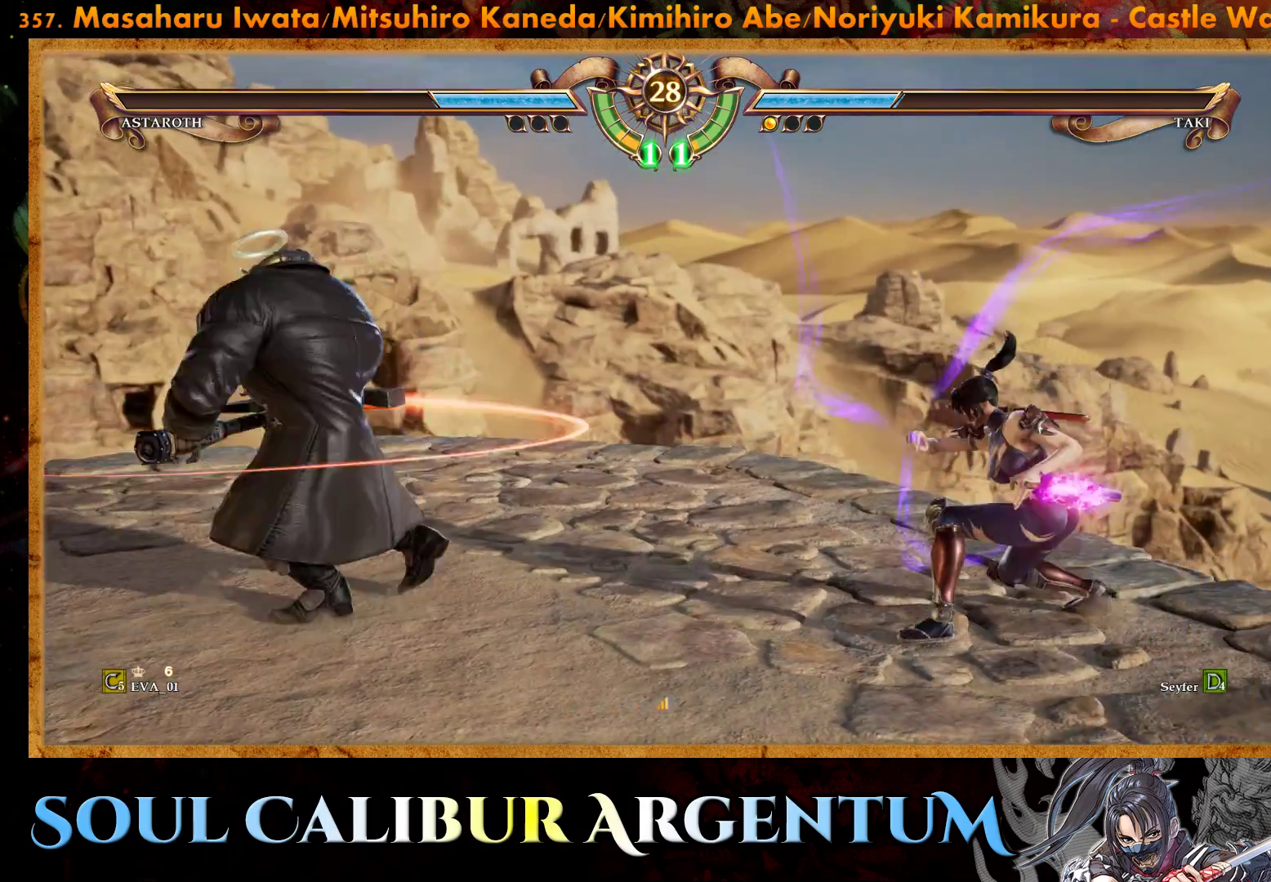
{"buttons": [], "right_stick": "center", "events": [[33, "R2", "down"], [150, "R2", "up"], [200, "R2", "down"], [300, "R2", "up"]]}
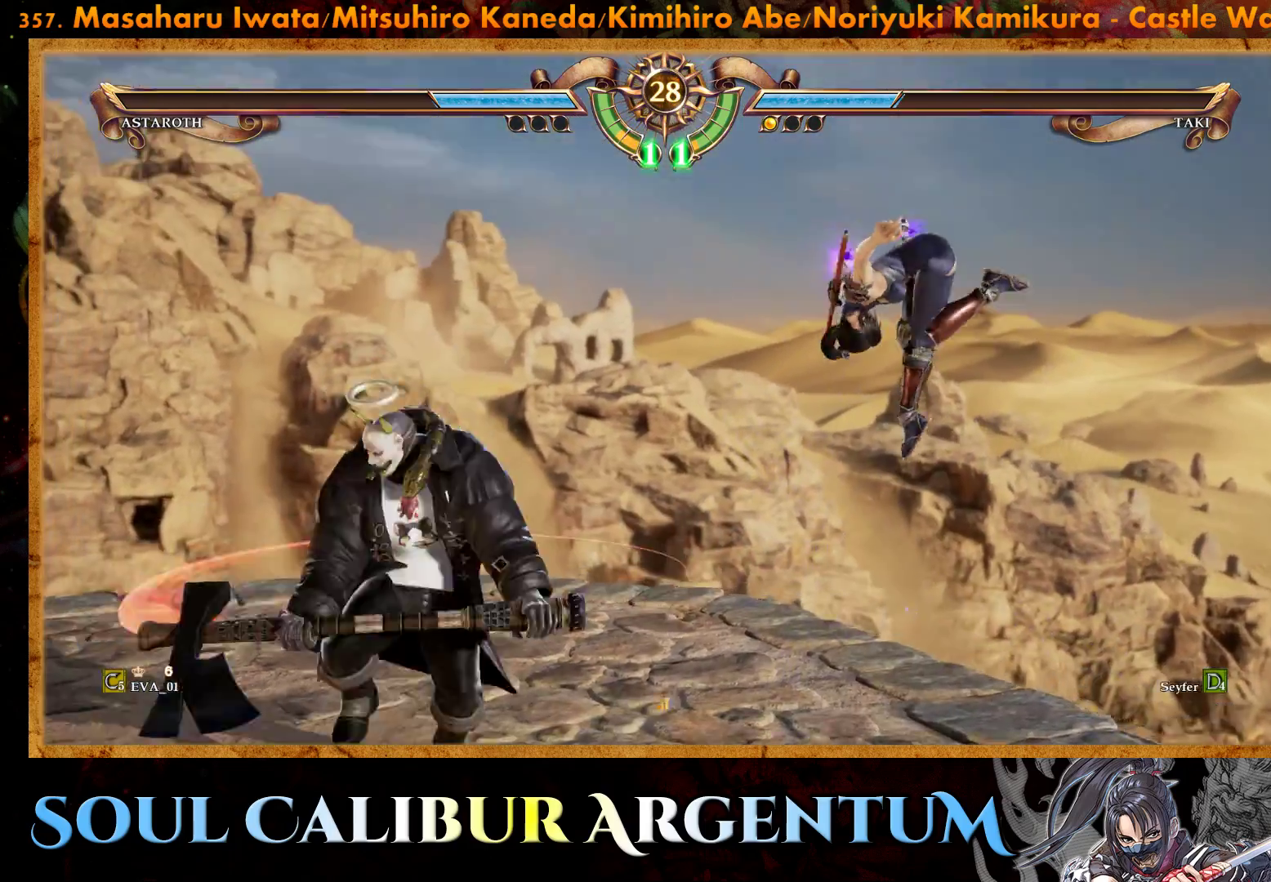
{"buttons": [], "right_stick": "center", "events": [[250, "DPAD_LEFT", "down"], [300, "DPAD_LEFT", "up"]]}
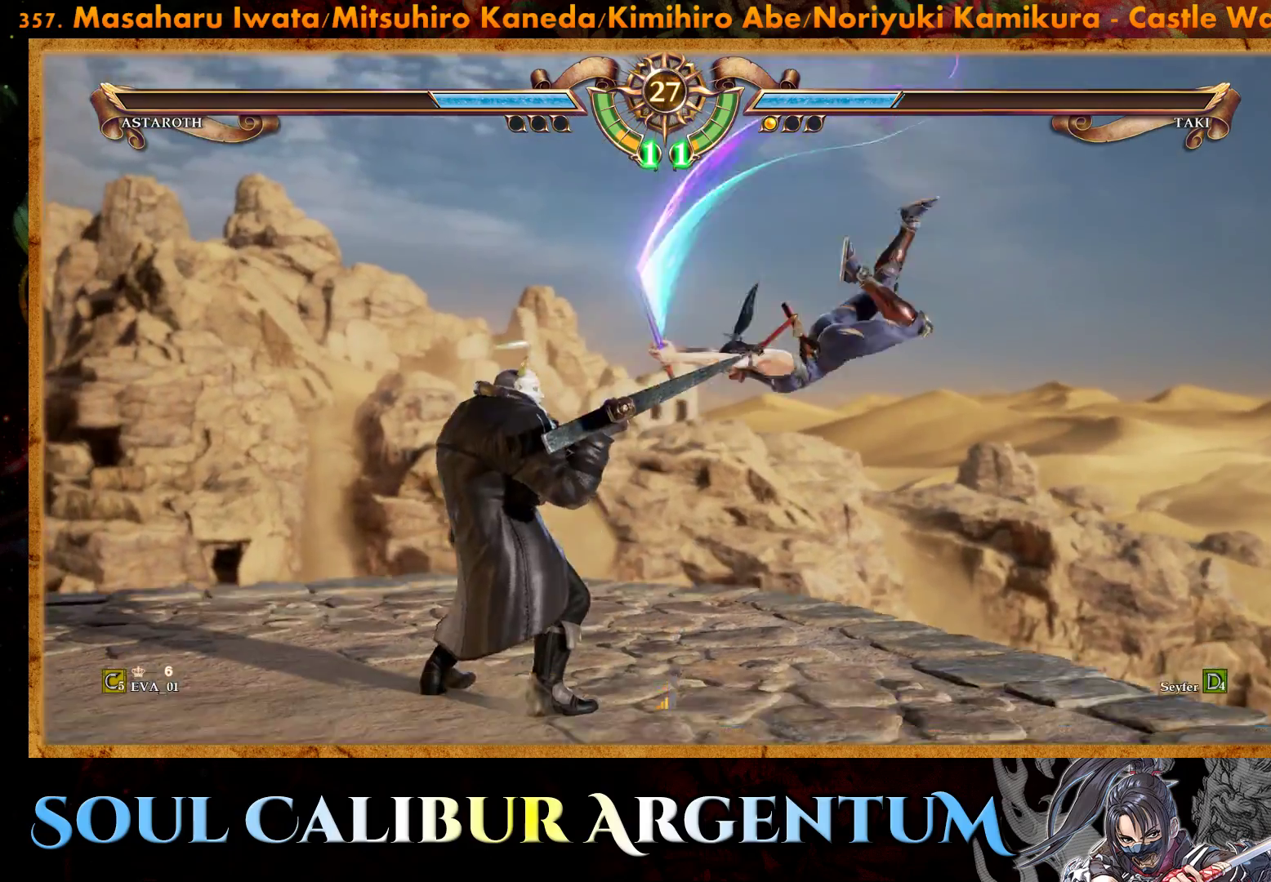
{"buttons": ["CIRCLE"], "right_stick": "center", "events": [[283, "CIRCLE", "down"], [367, "CIRCLE", "up"], [433, "CIRCLE", "down"]]}
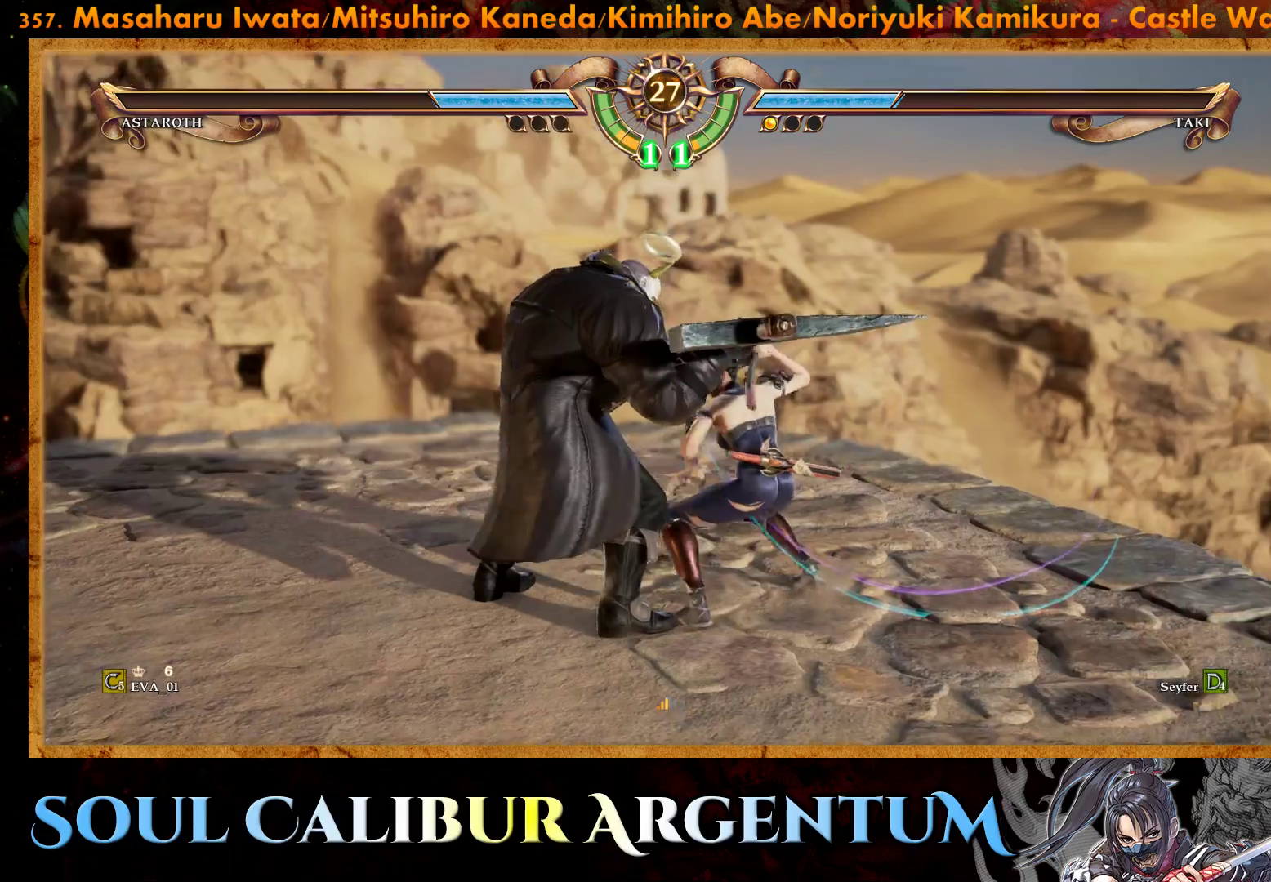
{"buttons": ["DPAD_RIGHT"], "right_stick": "center", "events": [[17, "CIRCLE", "up"], [83, "CIRCLE", "down"], [300, "CIRCLE", "up"], [500, "DPAD_RIGHT", "down"]]}
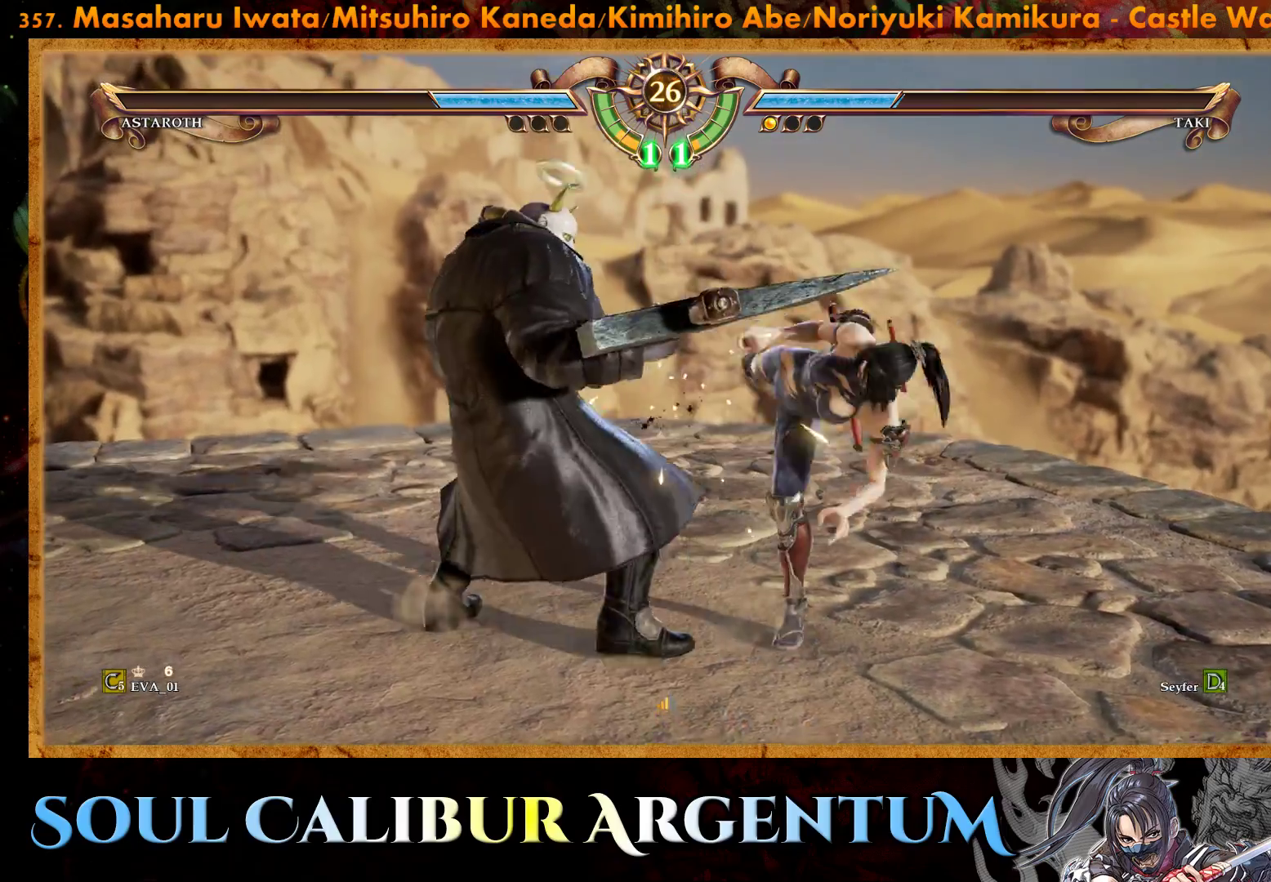
{"buttons": ["DPAD_RIGHT"], "right_stick": "center", "events": [[150, "TRIANGLE", "down"], [250, "TRIANGLE", "up"], [333, "SQUARE", "down"], [433, "SQUARE", "up"]]}
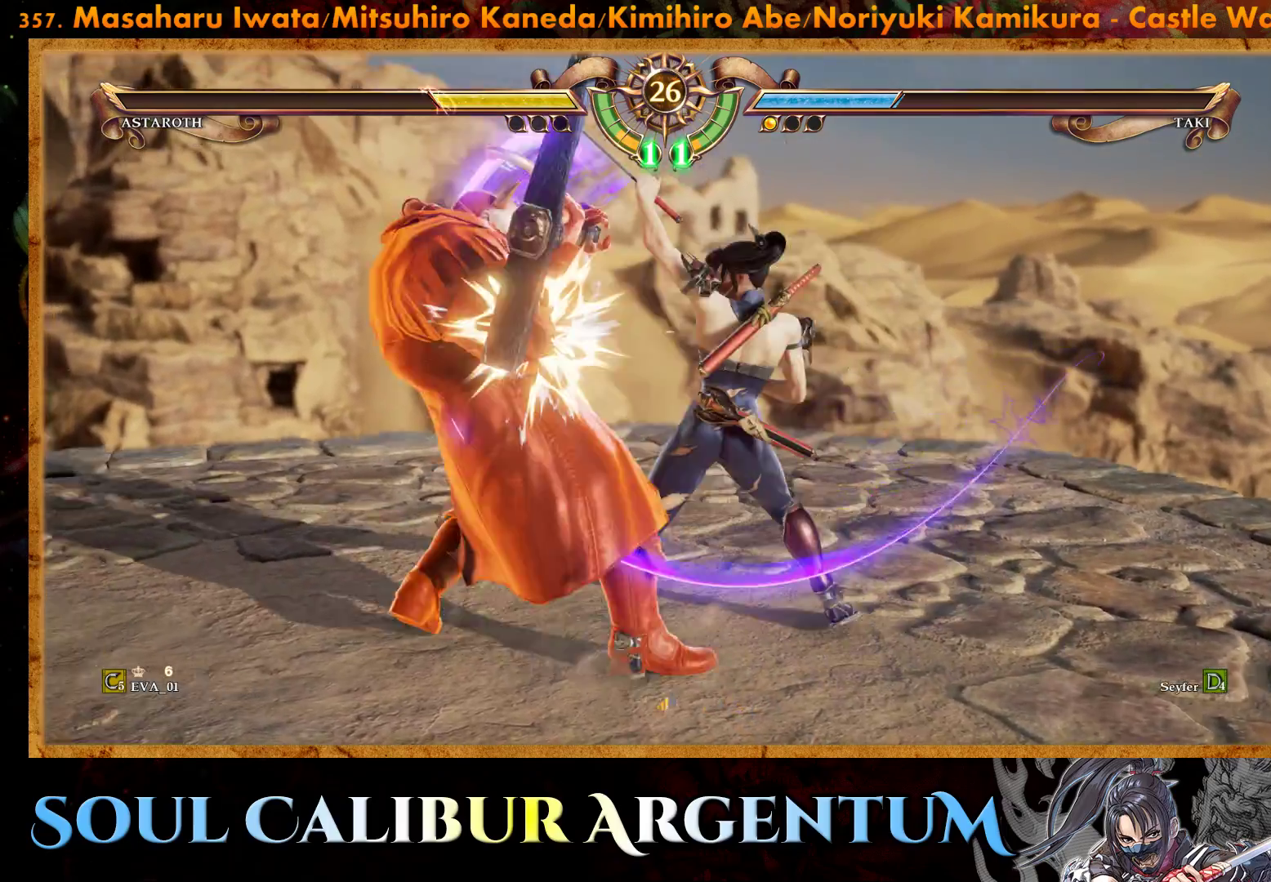
{"buttons": [], "right_stick": "center", "events": [[483, "DPAD_RIGHT", "up"]]}
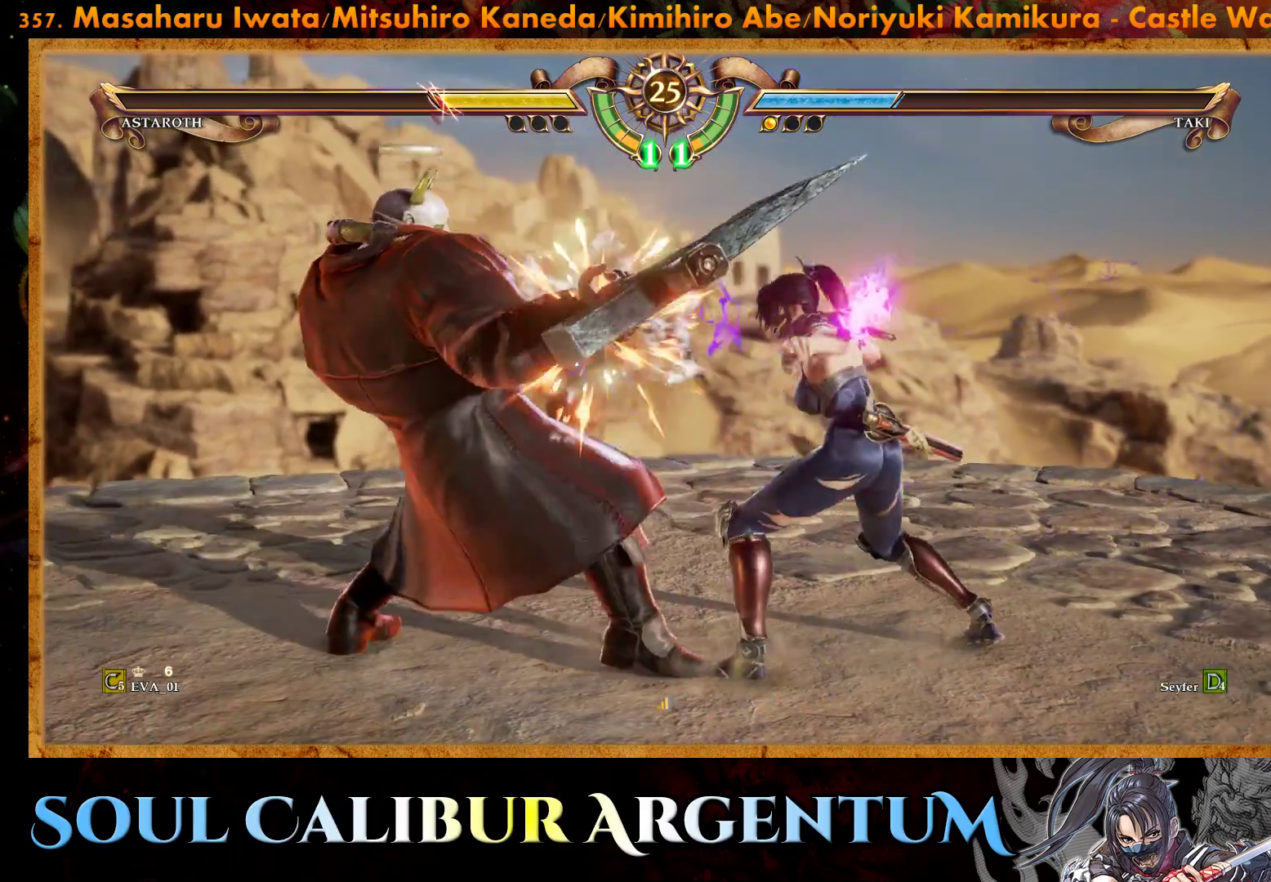
{"buttons": [], "right_stick": "center", "events": [[17, "TRIANGLE", "down"], [117, "TRIANGLE", "up"], [167, "TRIANGLE", "down"], [283, "TRIANGLE", "up"]]}
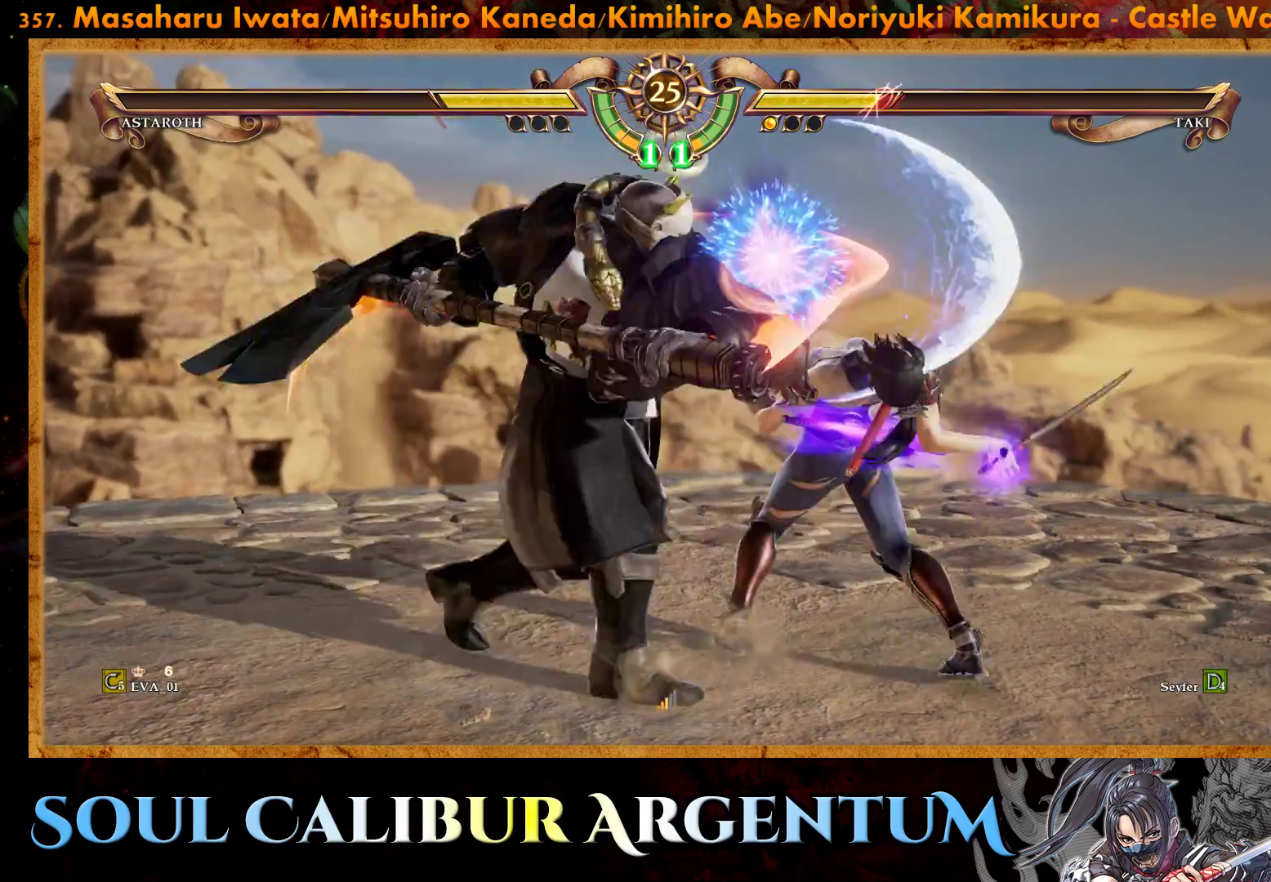
{"buttons": ["CROSS"], "right_stick": "center", "events": [[317, "CROSS", "down"]]}
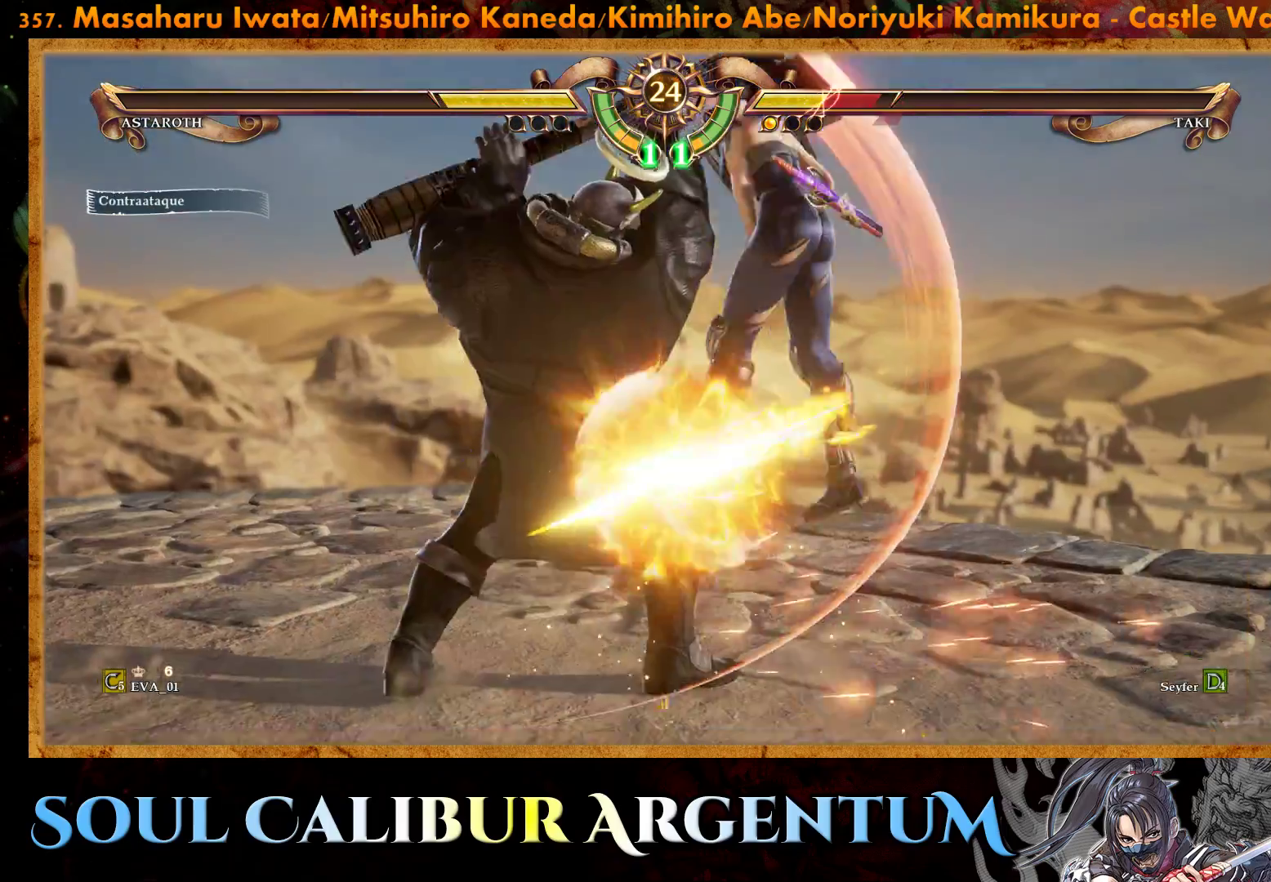
{"buttons": [], "right_stick": "center", "events": [[217, "CROSS", "up"]]}
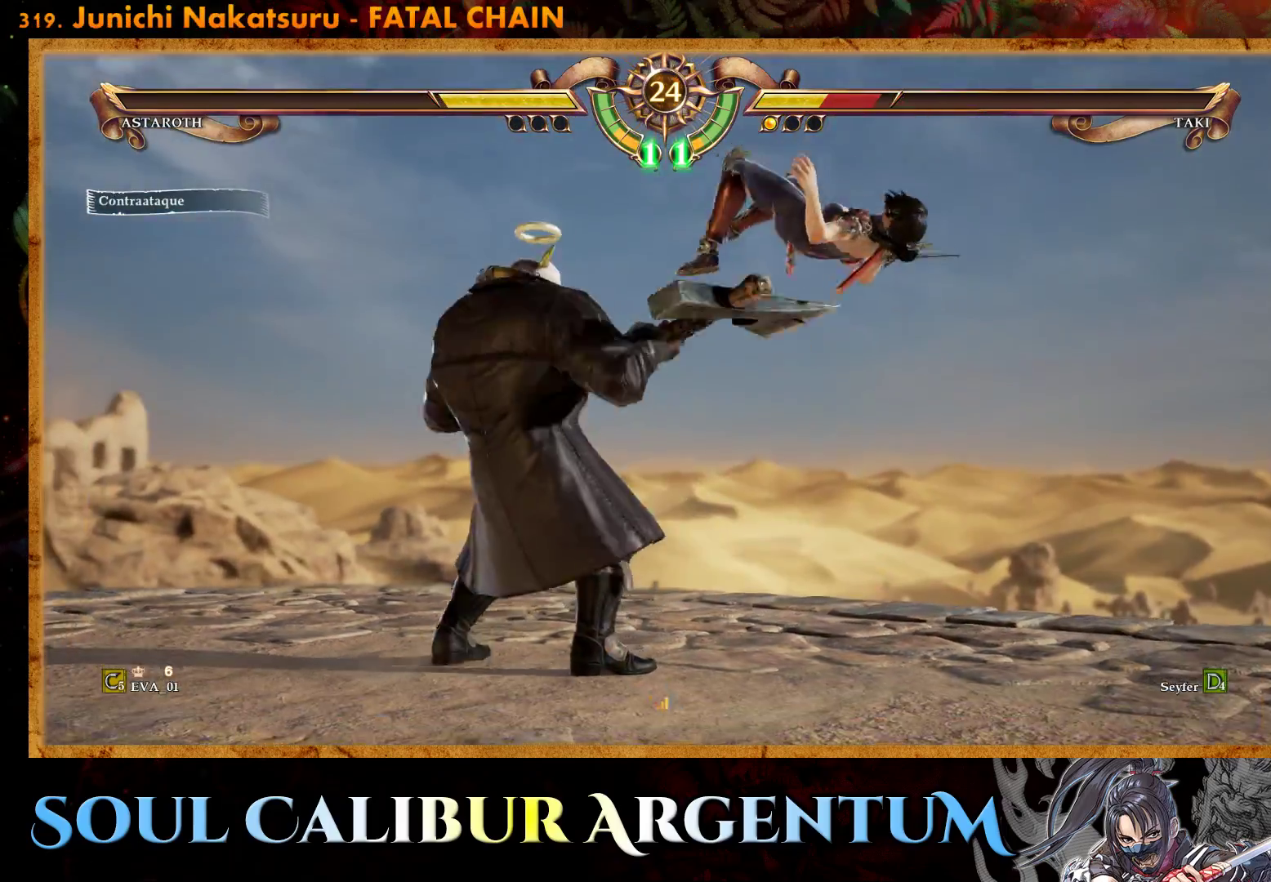
{"buttons": ["CROSS", "SQUARE", "DPAD_UP"], "right_stick": "center", "events": [[17, "CROSS", "down"], [83, "DPAD_UP", "down"], [133, "CROSS", "up"], [217, "CROSS", "down"], [467, "SQUARE", "down"]]}
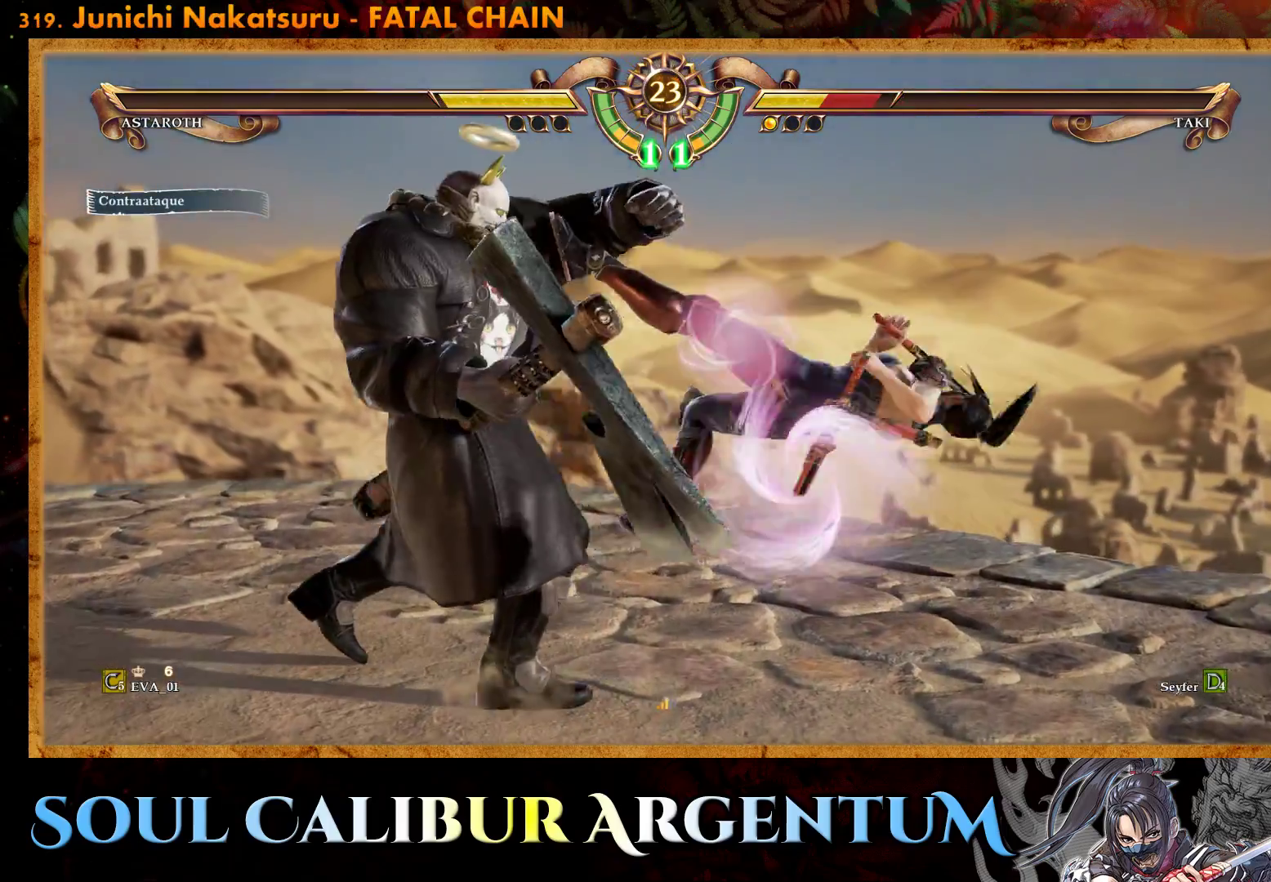
{"buttons": ["SQUARE", "L1"], "right_stick": "center", "events": [[17, "DPAD_UP", "up"], [100, "SQUARE", "up"], [133, "L1", "down"], [150, "SQUARE", "down"], [217, "L1", "up"], [267, "SQUARE", "up"], [300, "L1", "down"], [333, "SQUARE", "down"], [383, "CROSS", "up"], [383, "L1", "up"], [433, "SQUARE", "up"], [500, "L1", "down"], [500, "SQUARE", "down"]]}
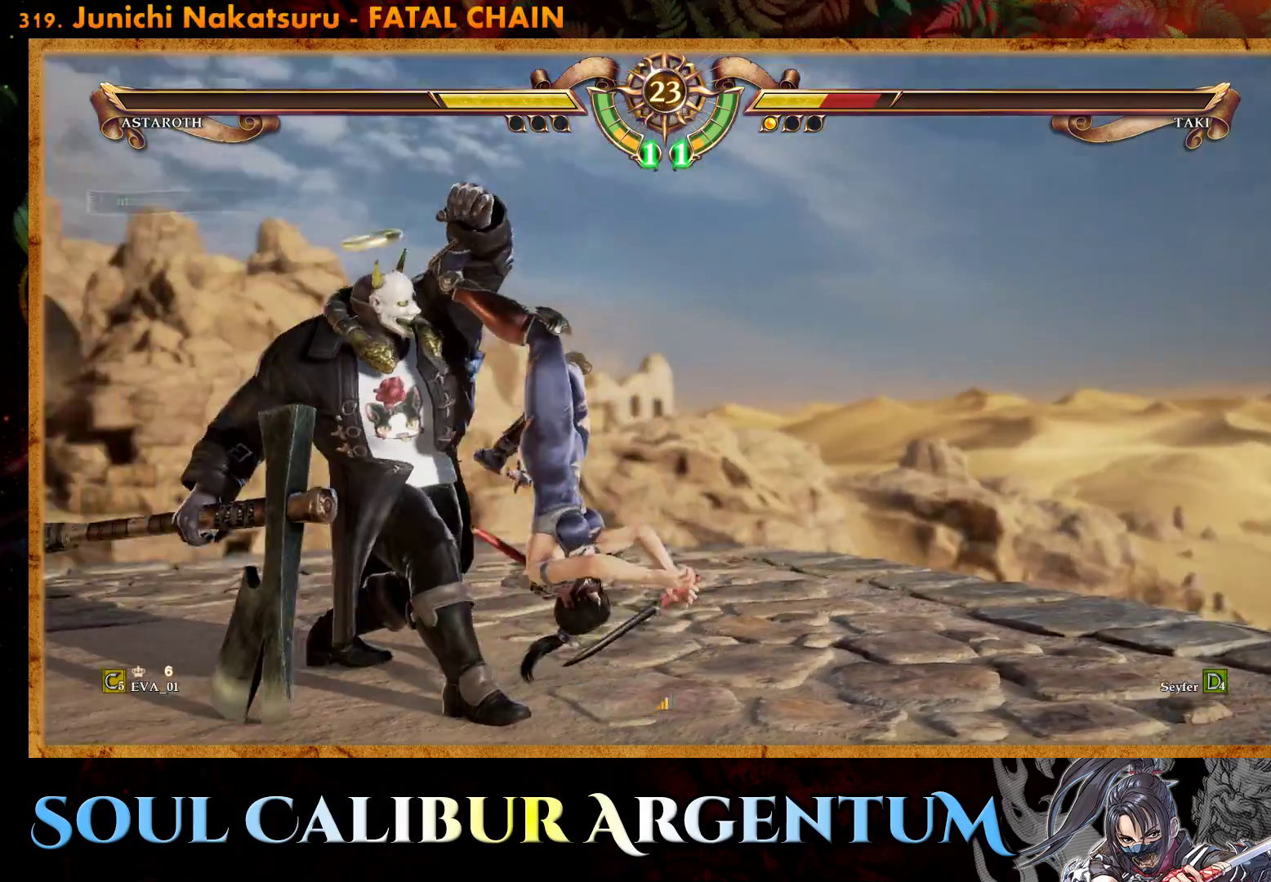
{"buttons": [], "right_stick": "center", "events": [[83, "L1", "up"], [133, "SQUARE", "up"], [167, "SQUARE", "down"], [183, "L1", "down"], [300, "L1", "up"], [300, "SQUARE", "up"], [383, "SQUARE", "down"], [450, "SQUARE", "up"]]}
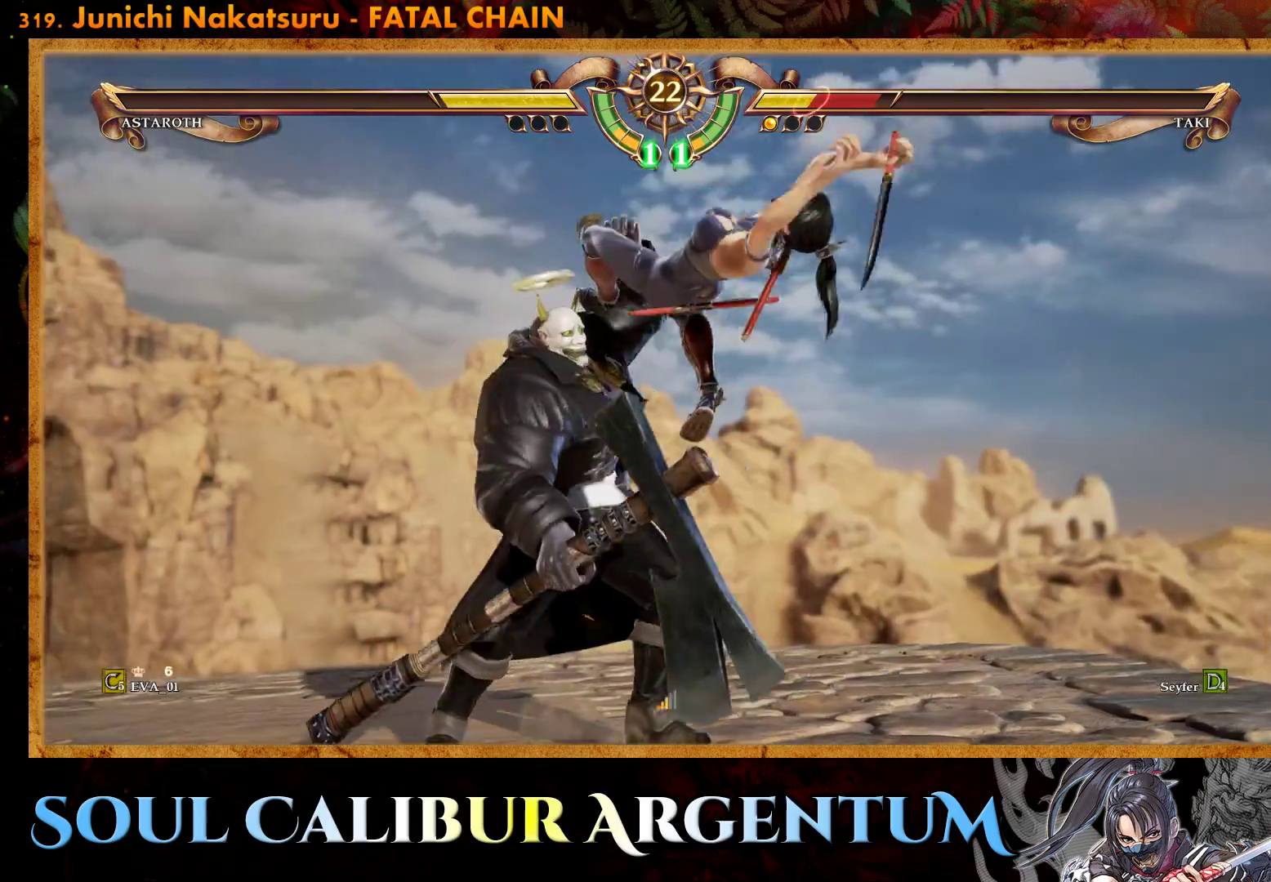
{"buttons": [], "right_stick": "center", "events": [[33, "L1", "down"], [50, "SQUARE", "down"], [150, "L1", "up"], [150, "SQUARE", "up"], [233, "SQUARE", "down"], [317, "SQUARE", "up"]]}
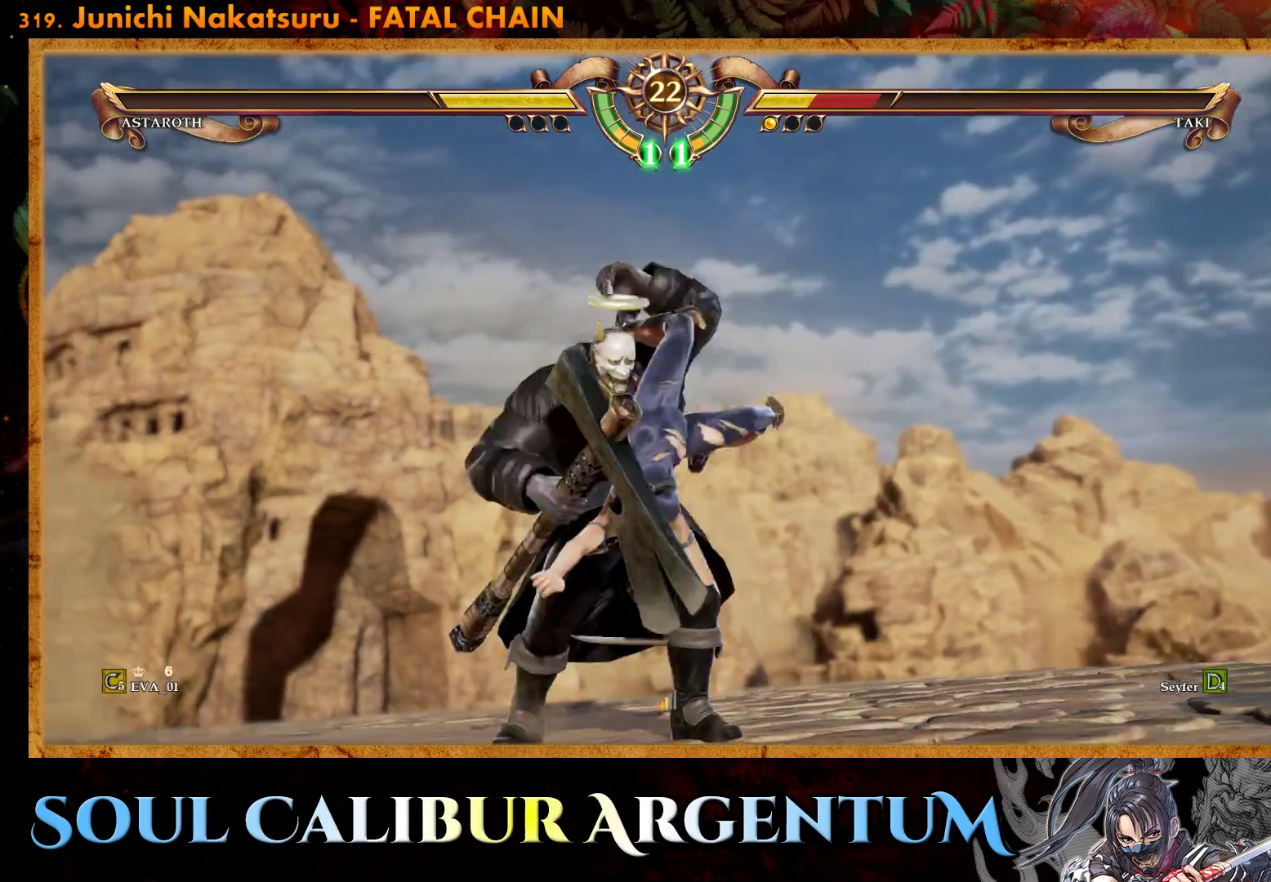
{"buttons": [], "right_stick": "center", "events": []}
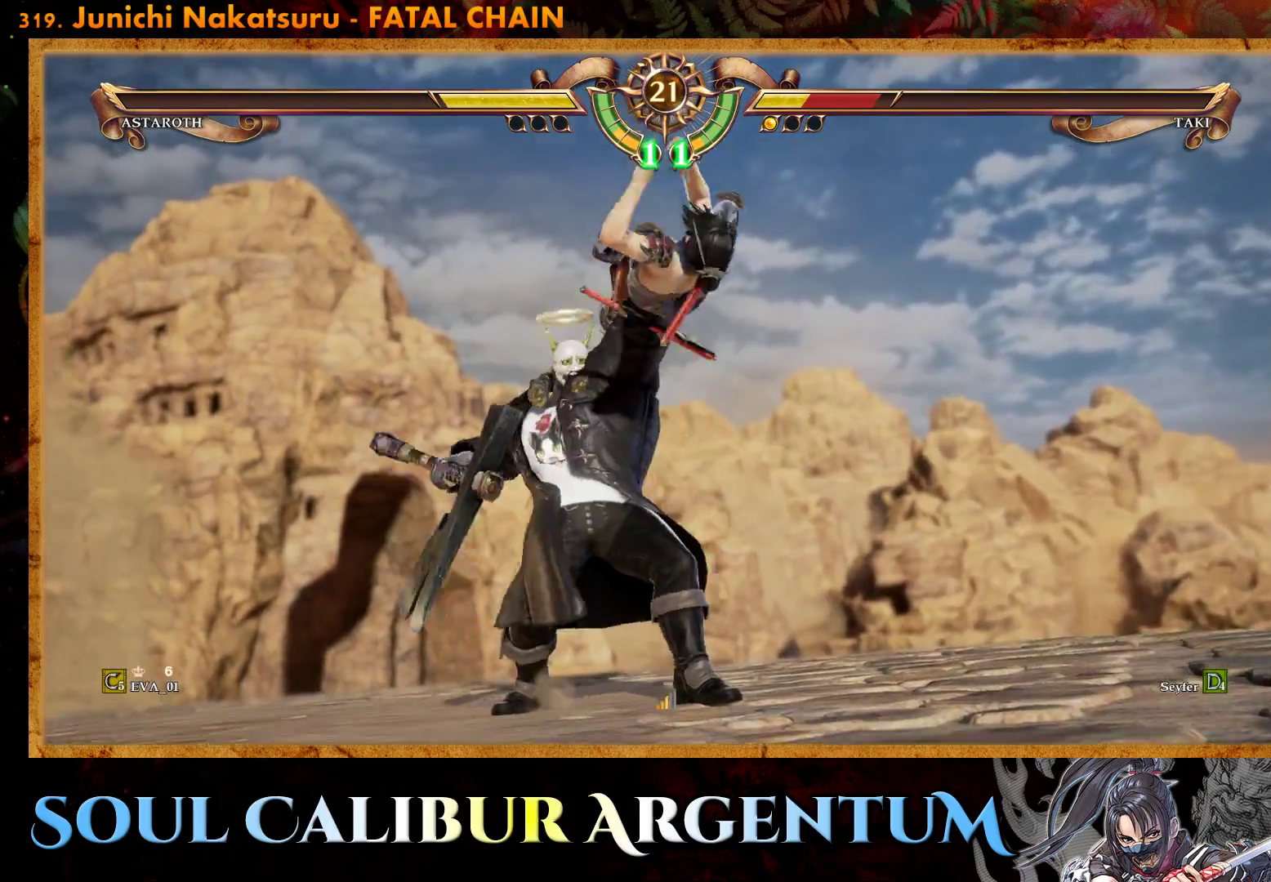
{"buttons": ["DPAD_RIGHT"], "right_stick": "center", "events": [[317, "DPAD_RIGHT", "down"], [317, "SQUARE", "down"], [350, "L1", "down"], [417, "SQUARE", "up"], [483, "L1", "up"]]}
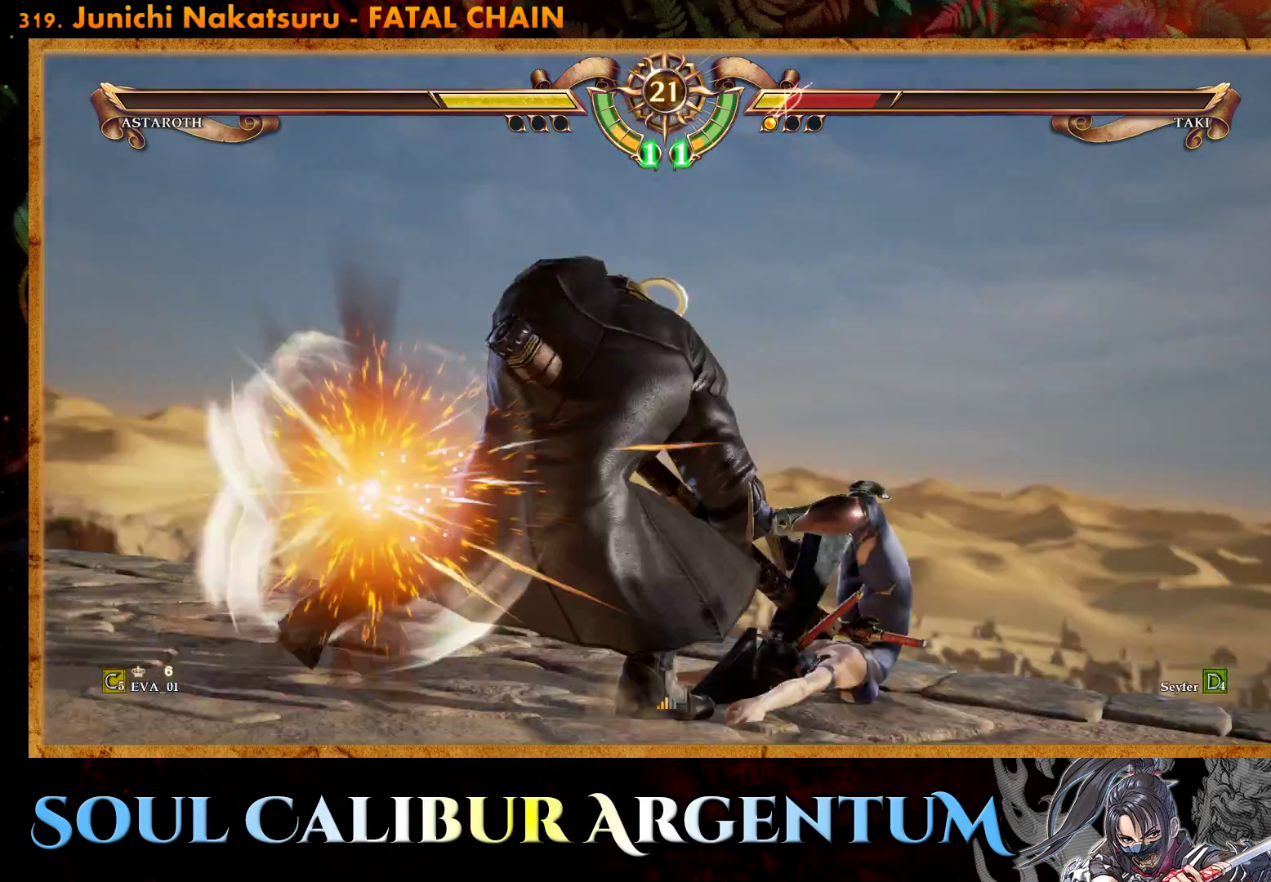
{"buttons": ["DPAD_RIGHT"], "right_stick": "center", "events": []}
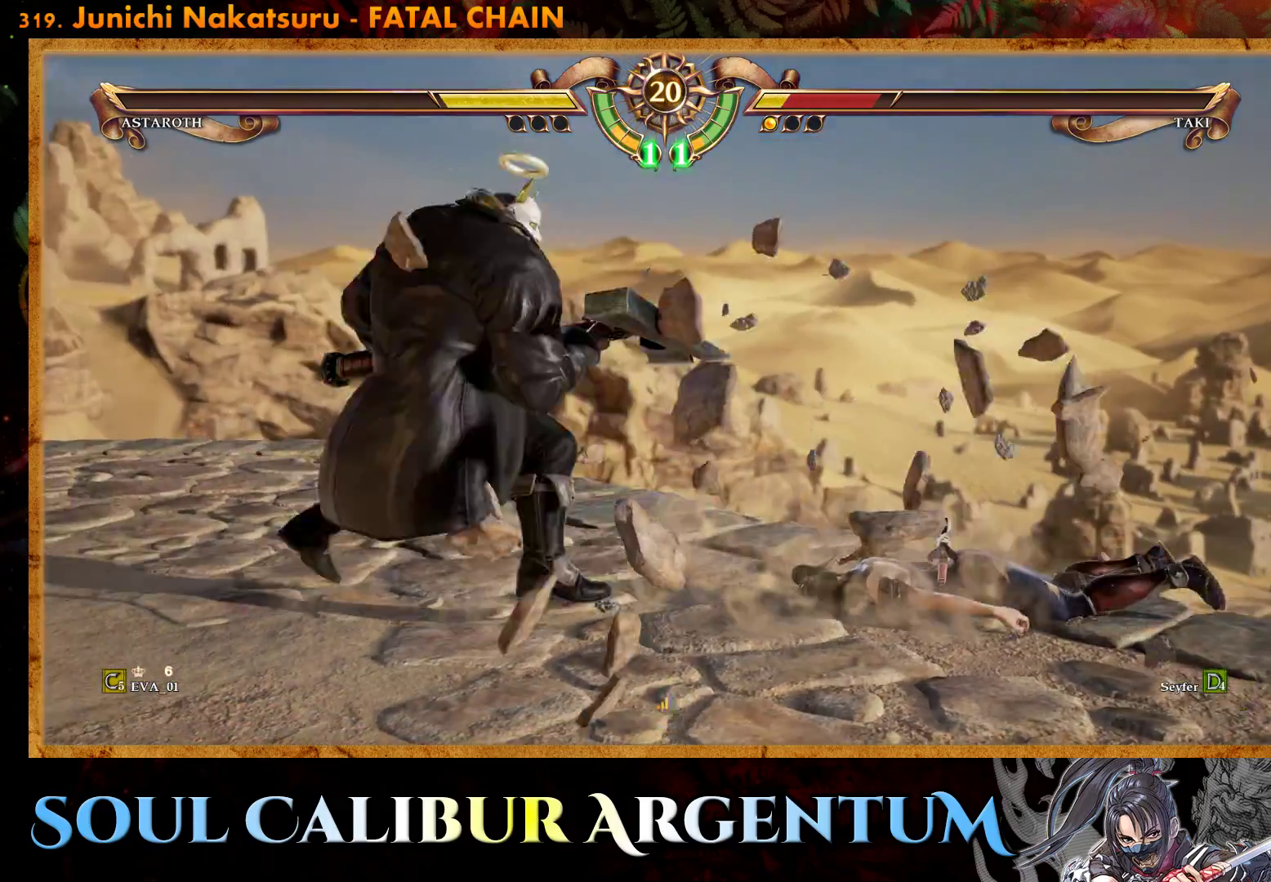
{"buttons": [], "right_stick": "center", "events": [[417, "DPAD_RIGHT", "up"]]}
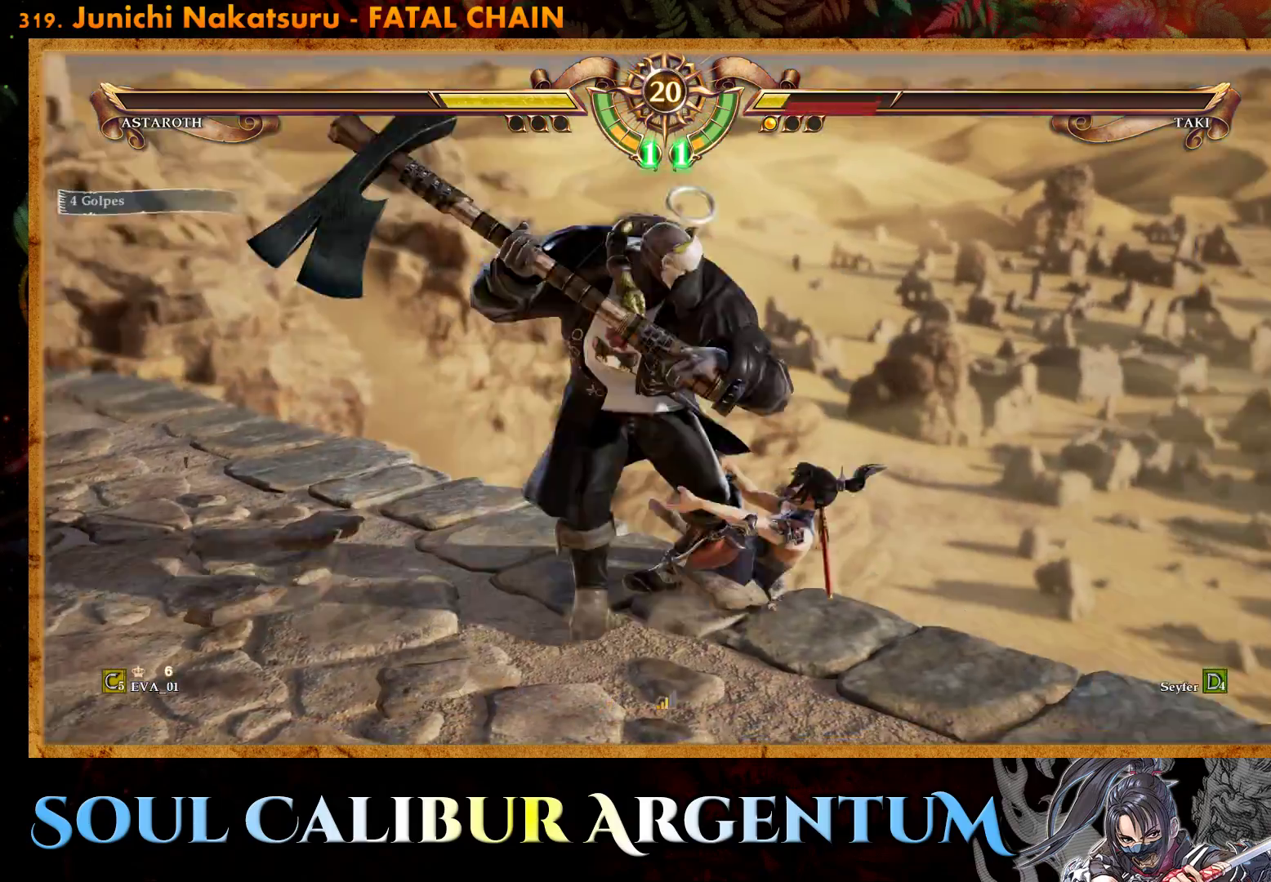
{"buttons": ["CROSS"], "right_stick": "center", "events": [[167, "CROSS", "down"], [167, "DPAD_DOWN", "down"], [300, "DPAD_DOWN", "up"]]}
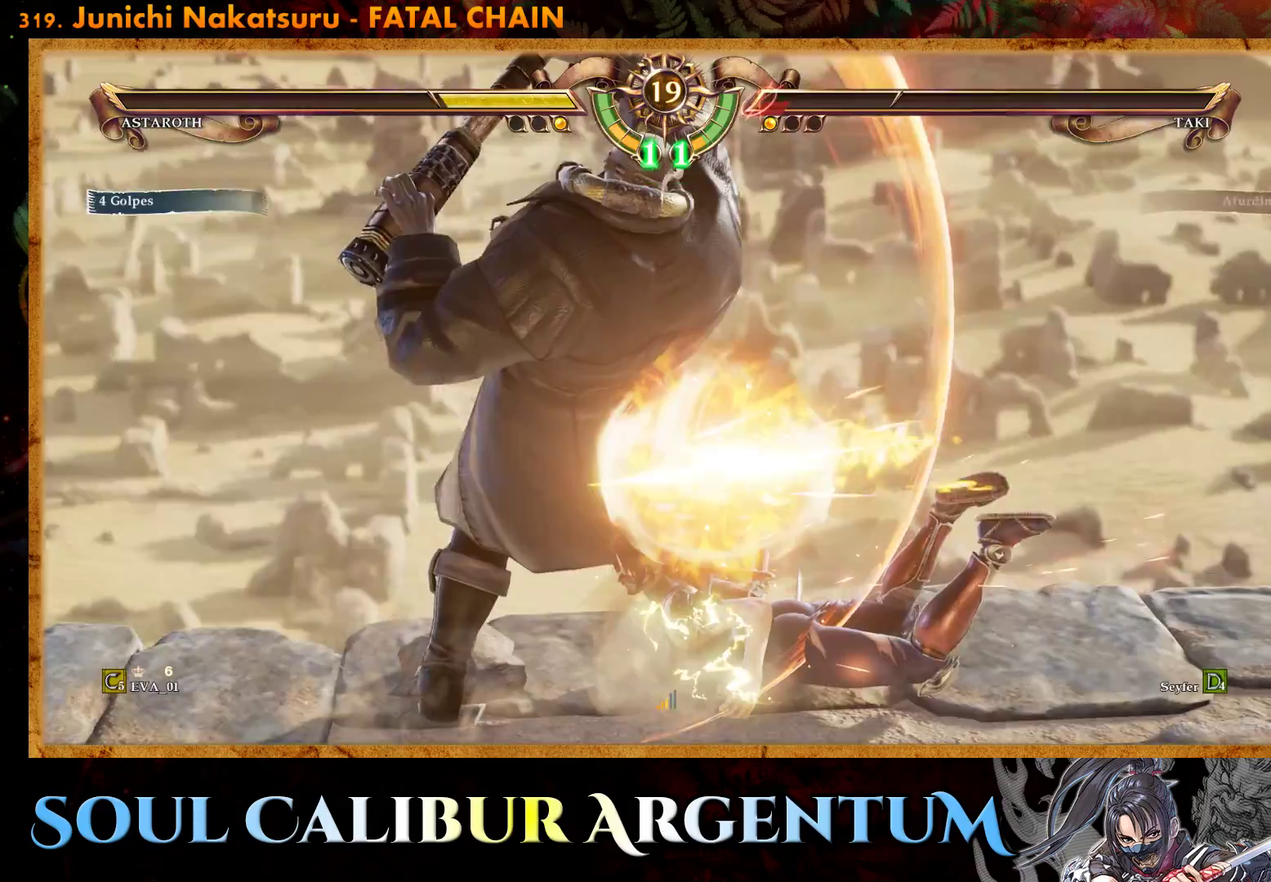
{"buttons": [], "right_stick": "center", "events": [[167, "CROSS", "up"]]}
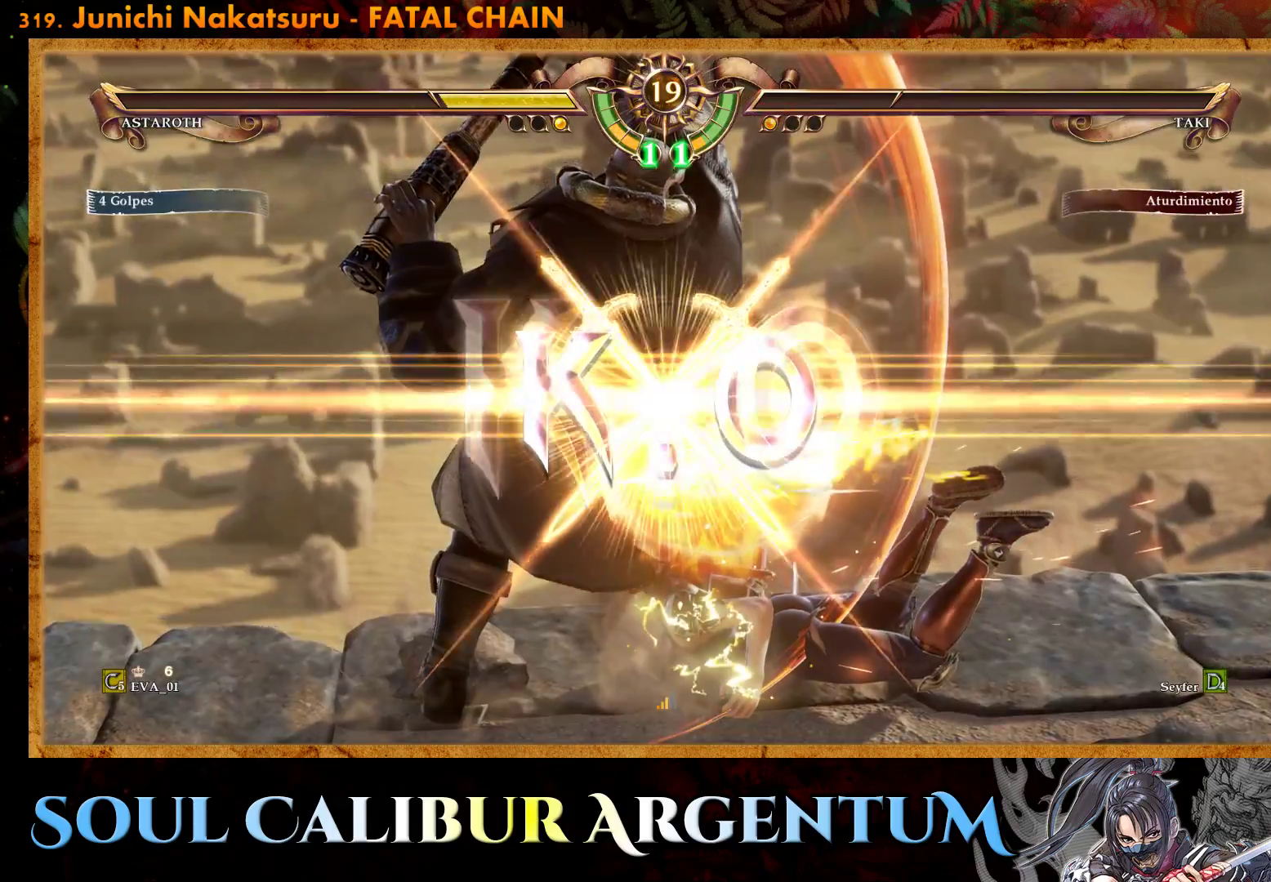
{"buttons": [], "right_stick": "center", "events": []}
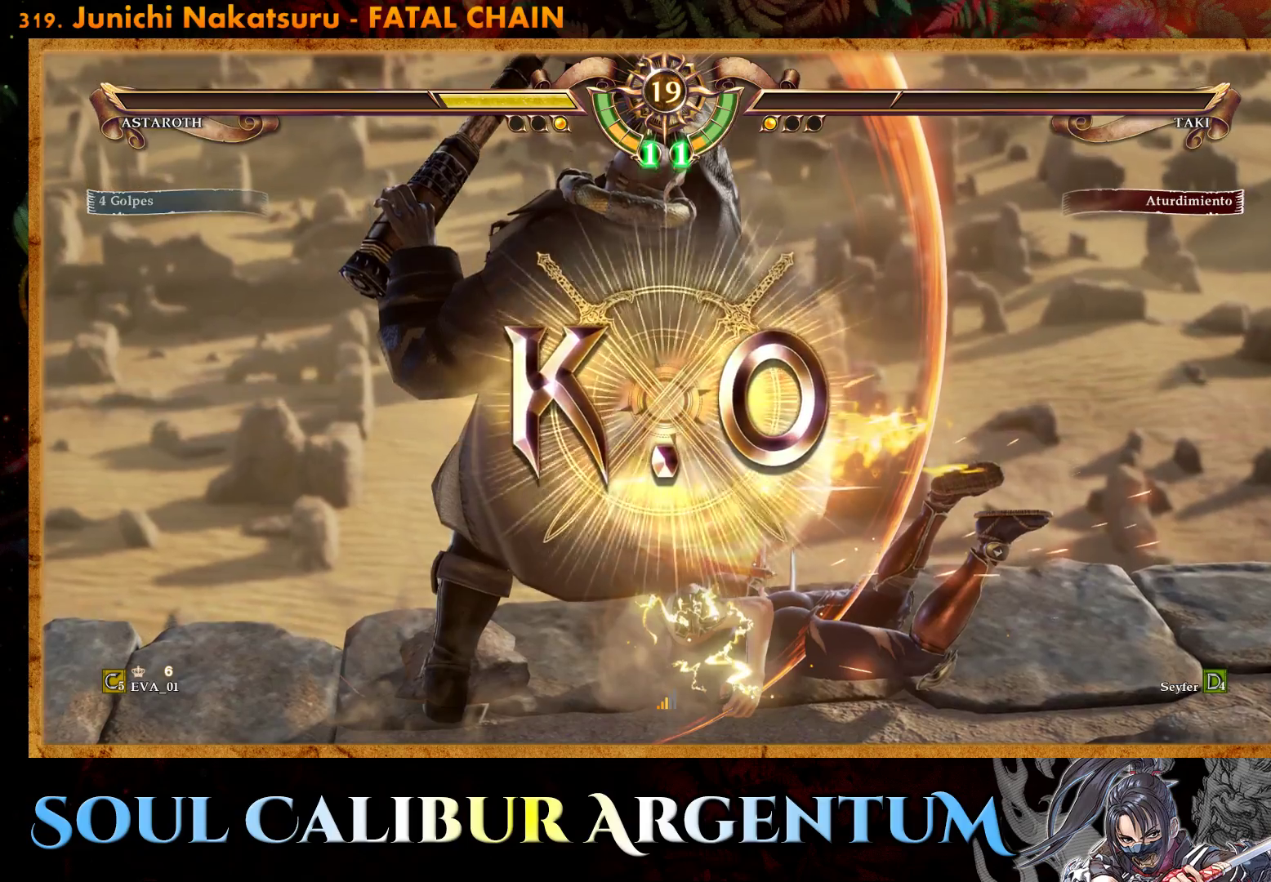
{"buttons": [], "right_stick": "center", "events": []}